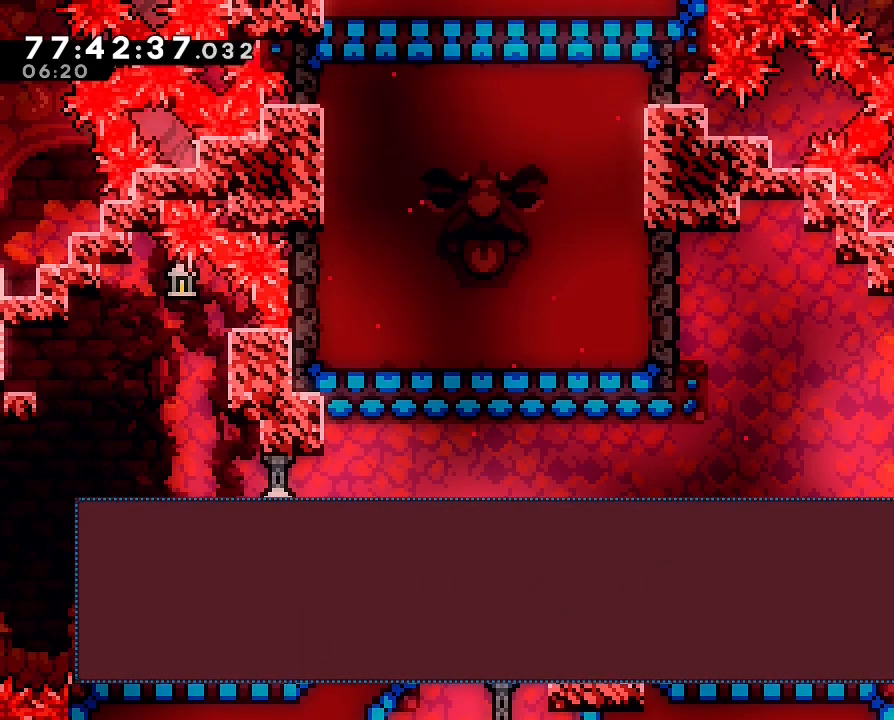
Gameplay with a controller (Nintendo layout); each line is a JSON object with the inputs held at the frame after it. "events" lists button and stick changes between this image and that frame as [ms after this image, input, new state], when the widget could be followed in between. Not read: L3 R3.
{"buttons": [], "left_stick": "center", "right_stick": "center", "events": [[67, "A", "up"]]}
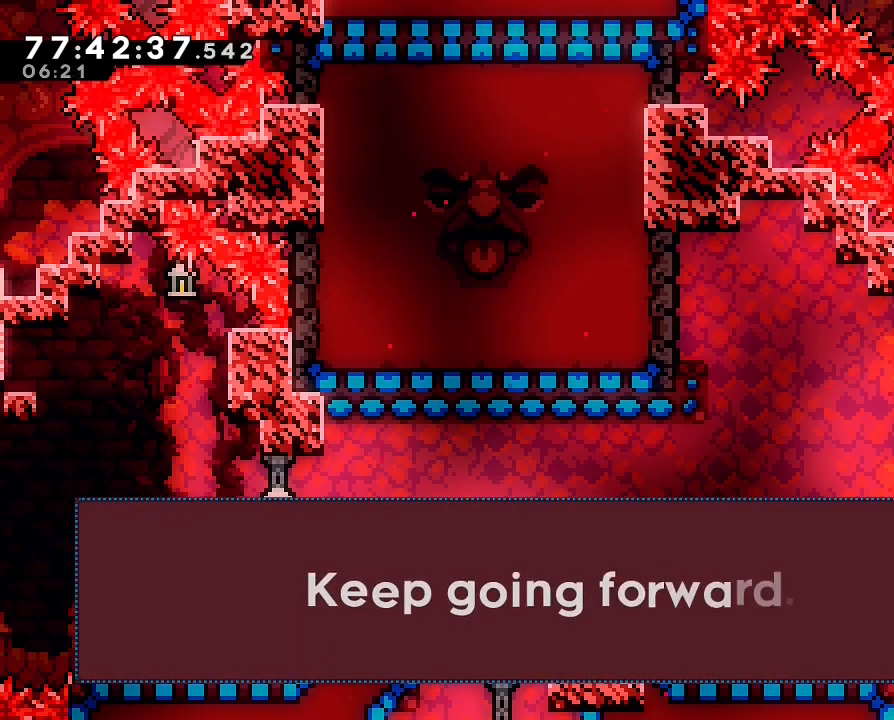
{"buttons": [], "left_stick": "center", "right_stick": "center", "events": []}
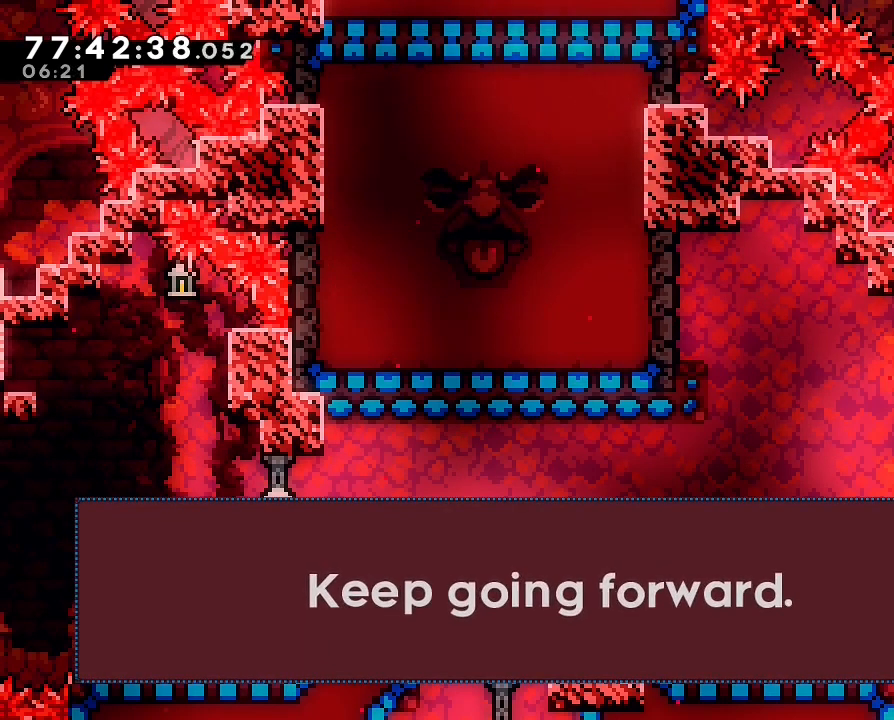
{"buttons": [], "left_stick": "center", "right_stick": "center", "events": [[133, "A", "down"], [300, "A", "up"]]}
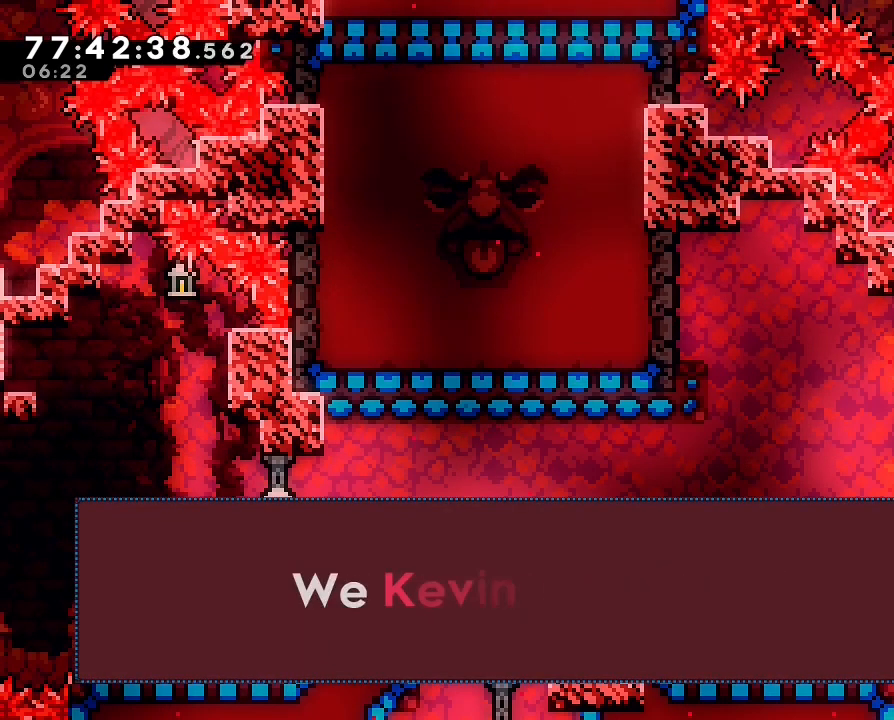
{"buttons": [], "left_stick": "center", "right_stick": "center", "events": []}
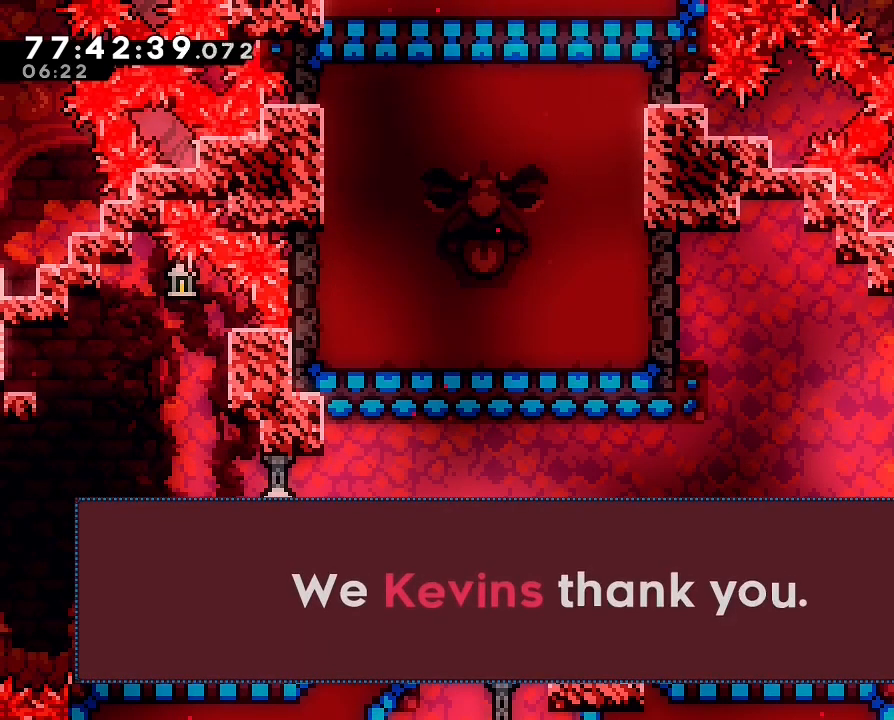
{"buttons": [], "left_stick": "center", "right_stick": "center", "events": []}
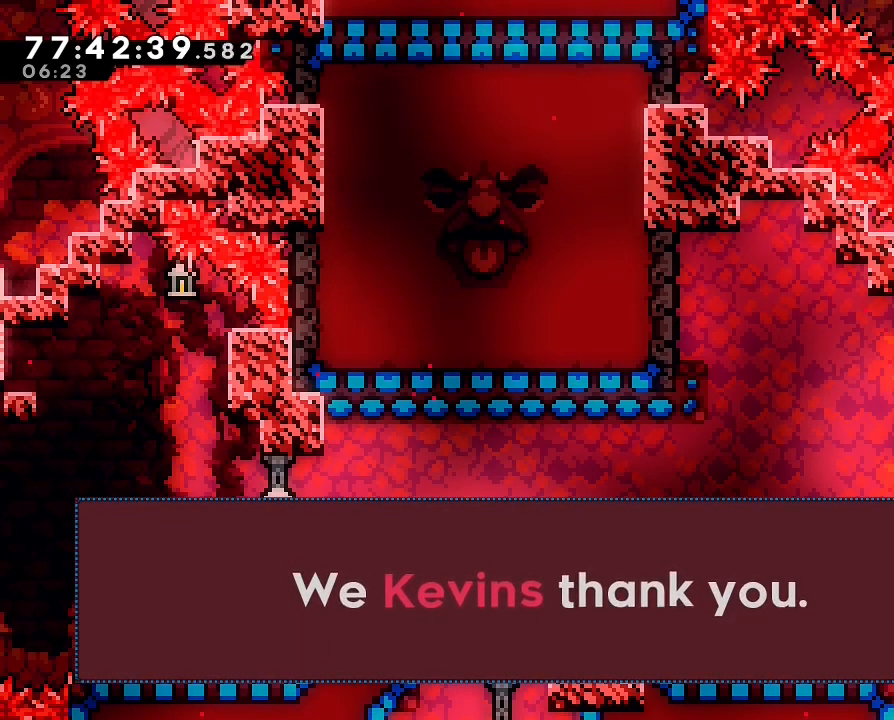
{"buttons": [], "left_stick": "center", "right_stick": "center", "events": [[100, "A", "down"], [400, "A", "up"]]}
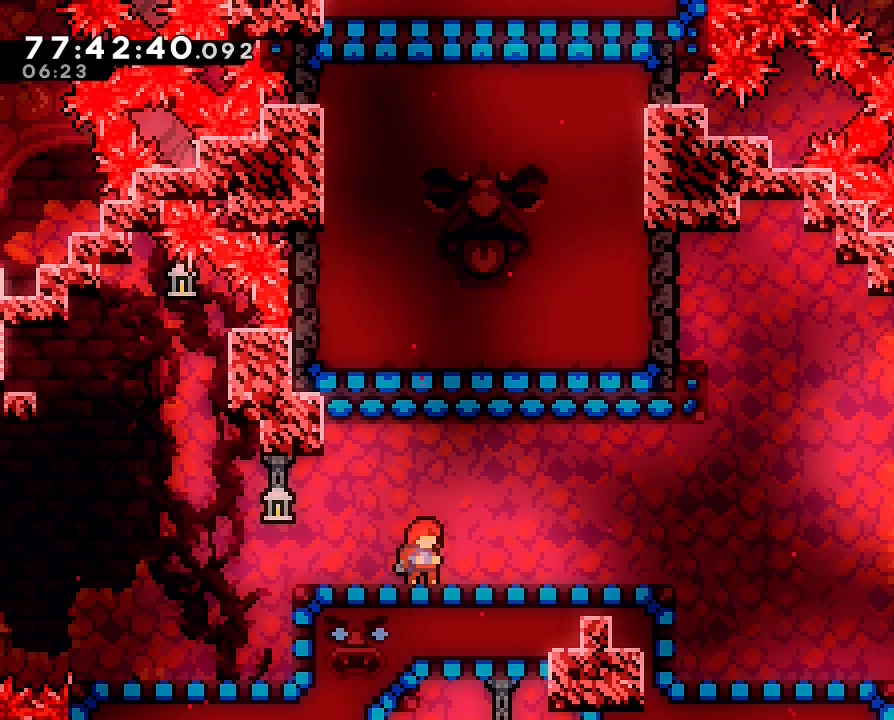
{"buttons": [], "left_stick": "center", "right_stick": "center", "events": []}
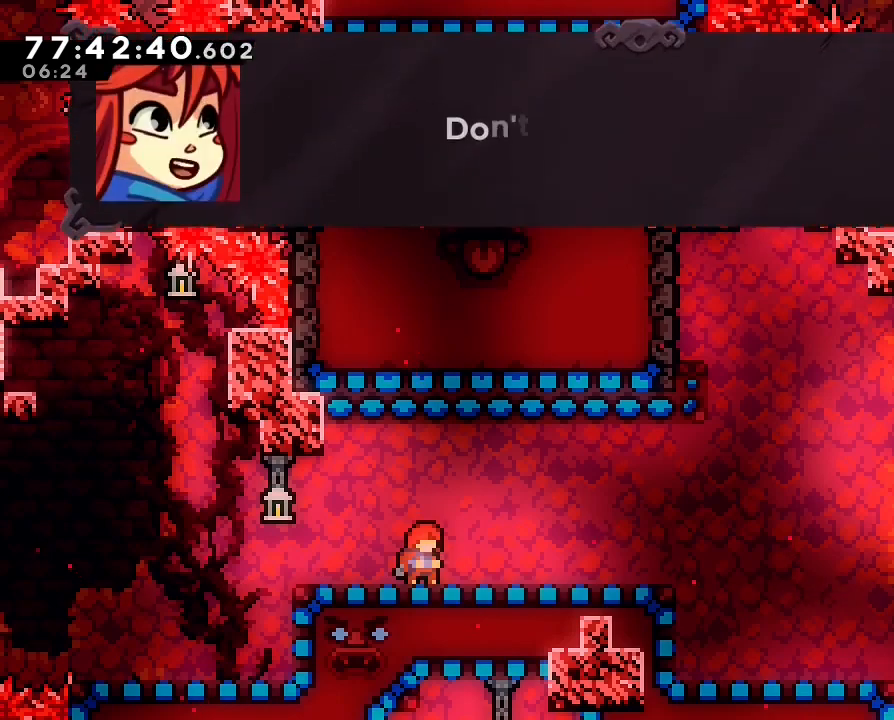
{"buttons": [], "left_stick": "center", "right_stick": "center", "events": []}
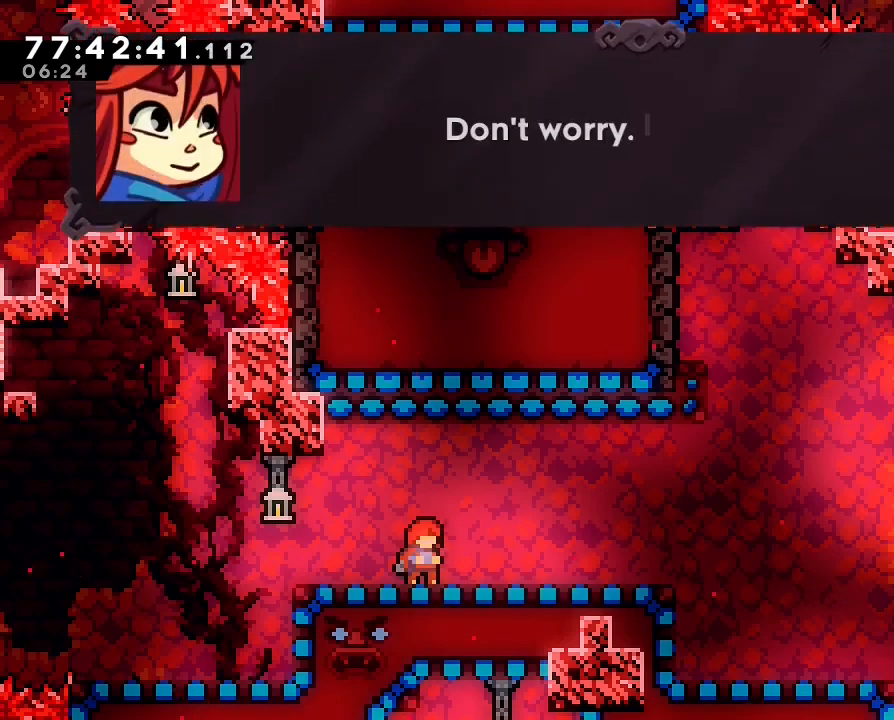
{"buttons": ["A"], "left_stick": "center", "right_stick": "center", "events": [[400, "A", "down"]]}
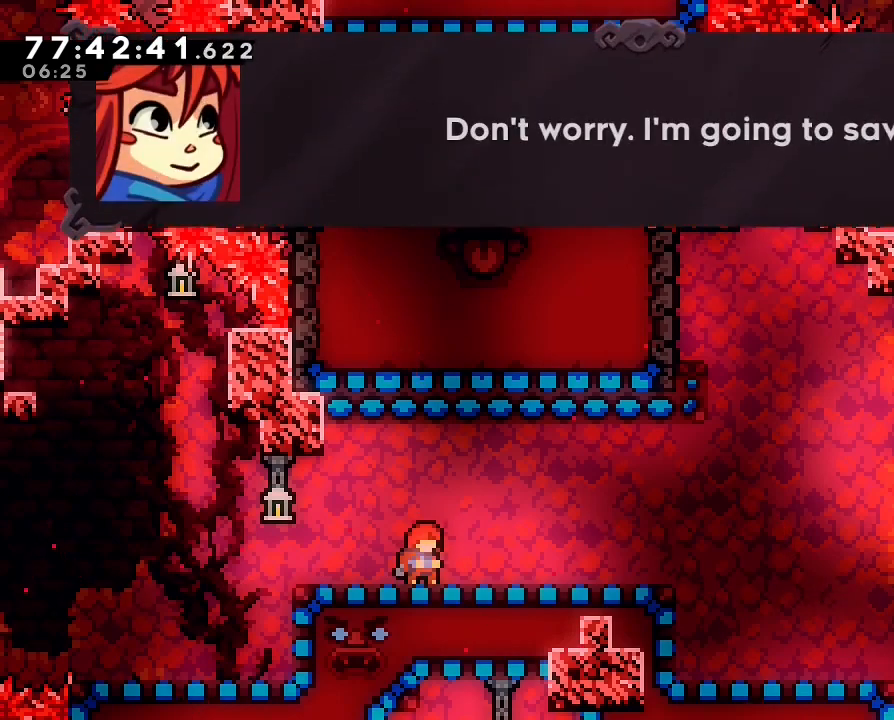
{"buttons": ["A"], "left_stick": "center", "right_stick": "center", "events": [[133, "A", "up"], [433, "A", "down"]]}
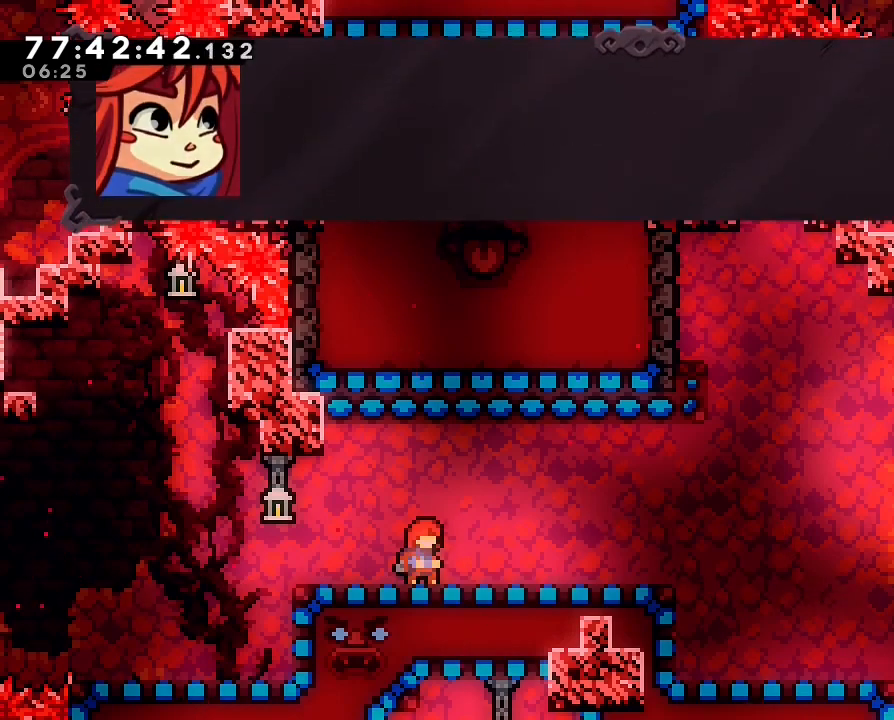
{"buttons": [], "left_stick": "center", "right_stick": "center", "events": [[133, "A", "up"]]}
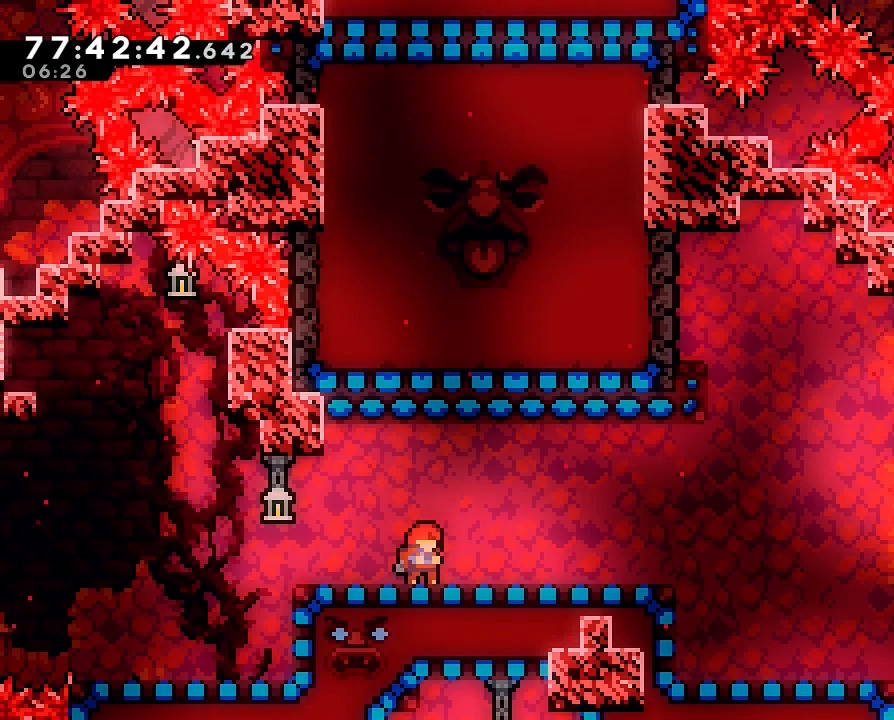
{"buttons": [], "left_stick": "right", "right_stick": "center", "events": [[33, "left_stick", "up-right"], [200, "left_stick", "right"]]}
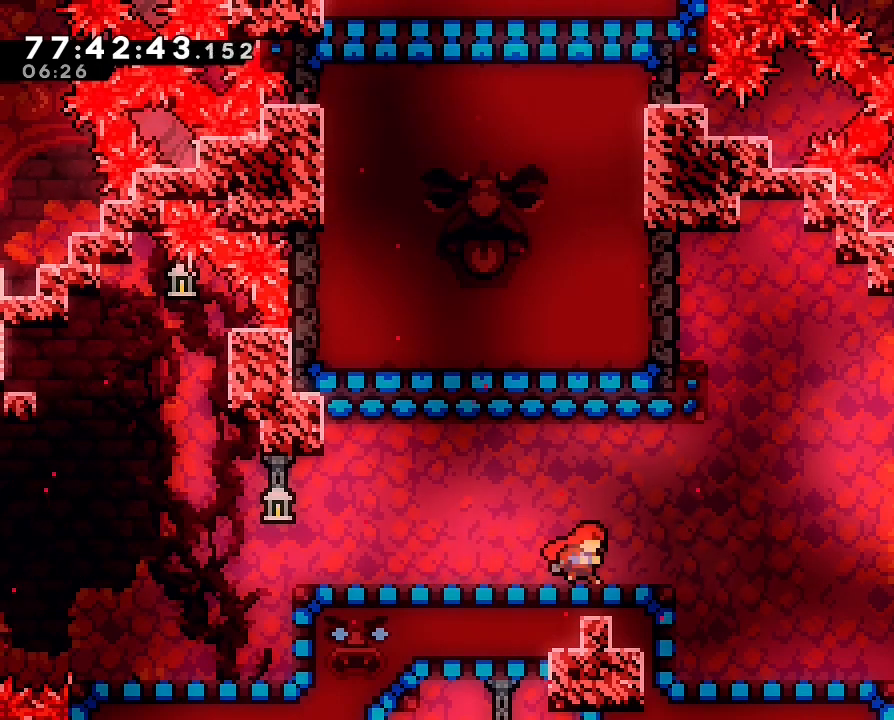
{"buttons": [], "left_stick": "down-right", "right_stick": "center", "events": [[467, "left_stick", "down-right"]]}
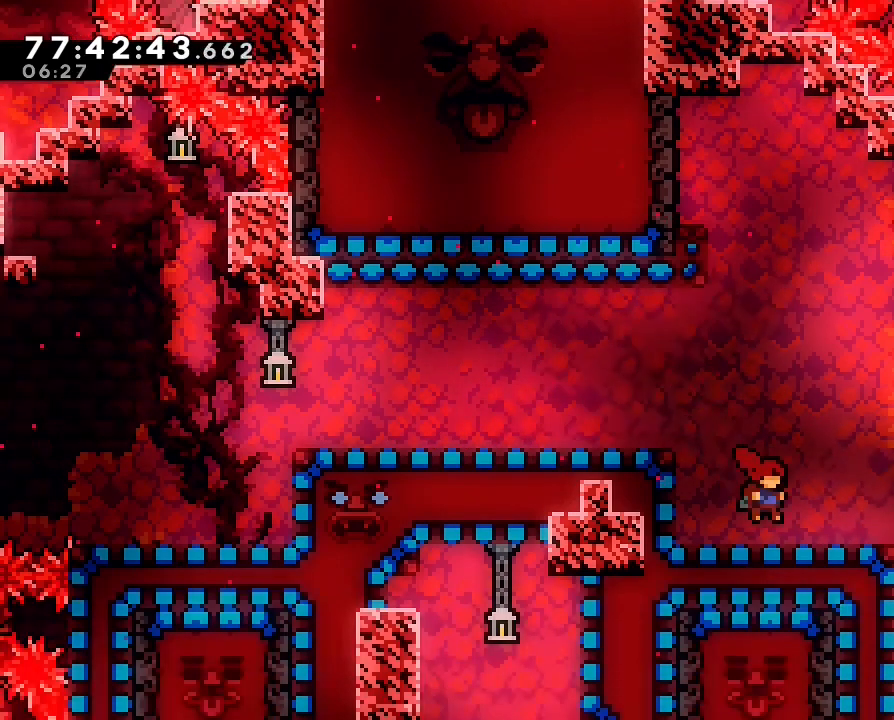
{"buttons": ["A"], "left_stick": "down-right", "right_stick": "center", "events": [[200, "B", "down"], [200, "DPAD_UP", "down"], [267, "A", "down"], [300, "DPAD_LEFT", "down"], [333, "DPAD_UP", "up"], [400, "B", "up"], [500, "DPAD_LEFT", "up"]]}
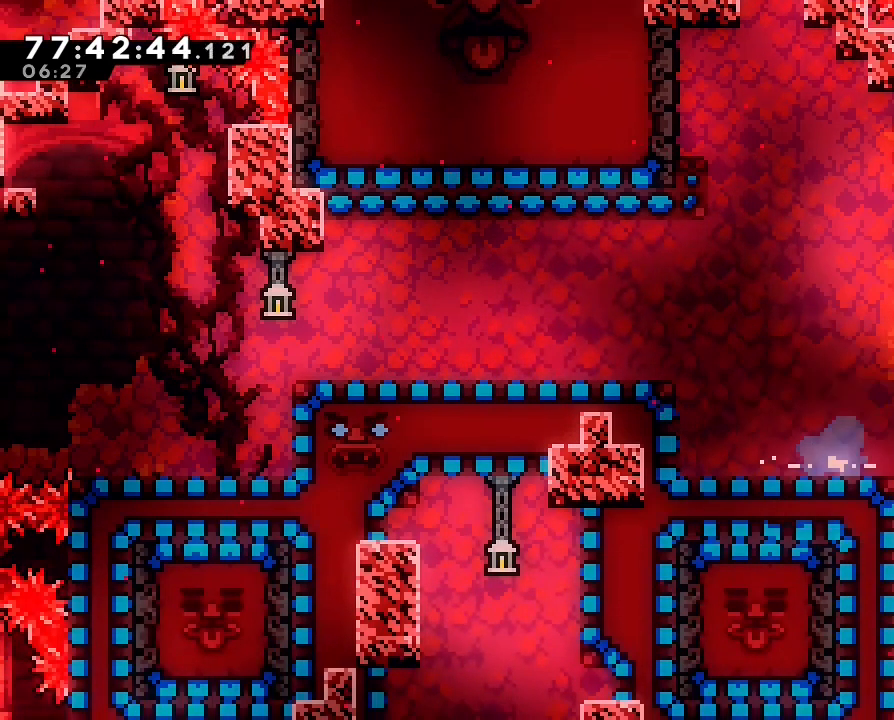
{"buttons": [], "left_stick": "center", "right_stick": "center", "events": [[100, "A", "up"], [133, "left_stick", "center"]]}
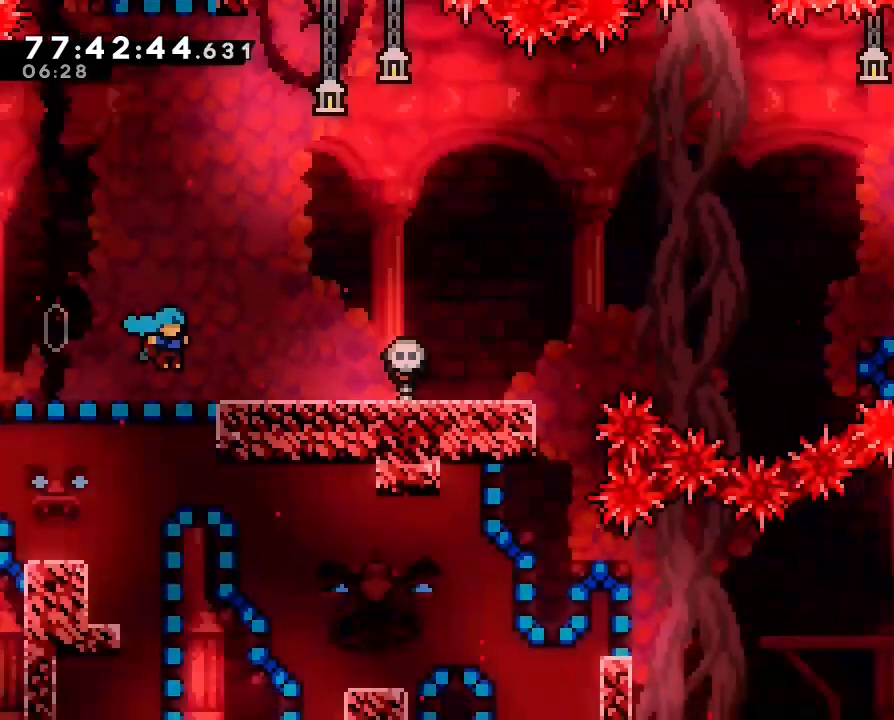
{"buttons": [], "left_stick": "right", "right_stick": "center", "events": [[500, "left_stick", "right"]]}
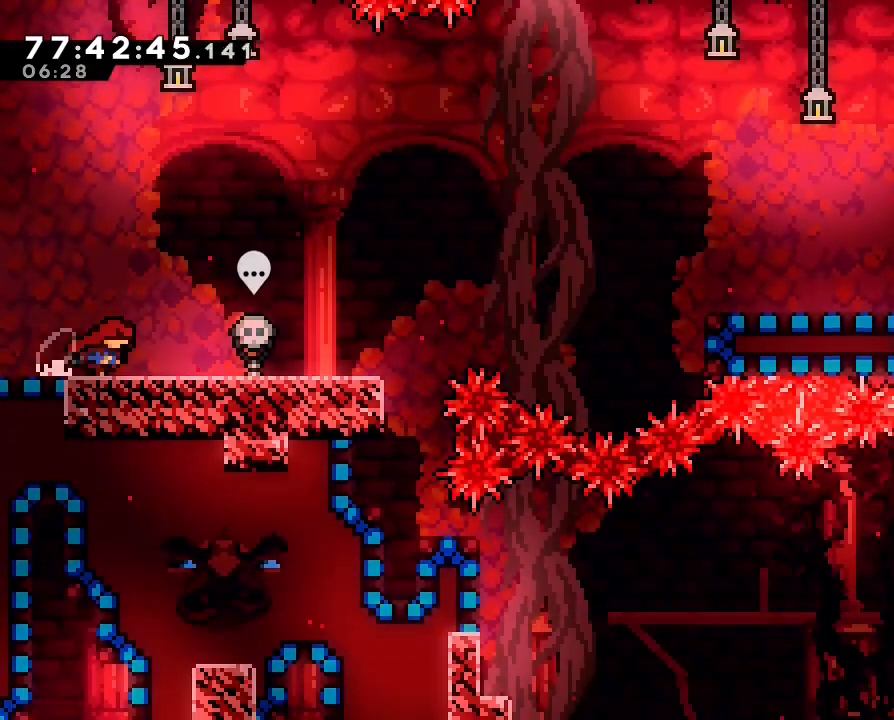
{"buttons": [], "left_stick": "right", "right_stick": "center", "events": [[233, "left_stick", "center"], [333, "left_stick", "right"]]}
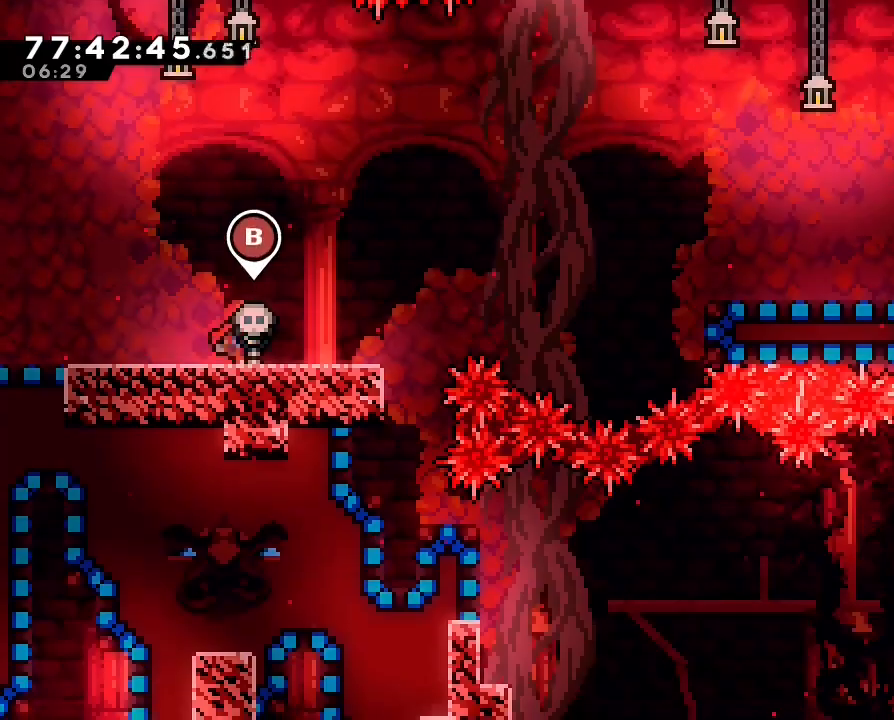
{"buttons": [], "left_stick": "up-right", "right_stick": "center", "events": [[267, "A", "down"], [467, "A", "up"], [467, "left_stick", "up-right"]]}
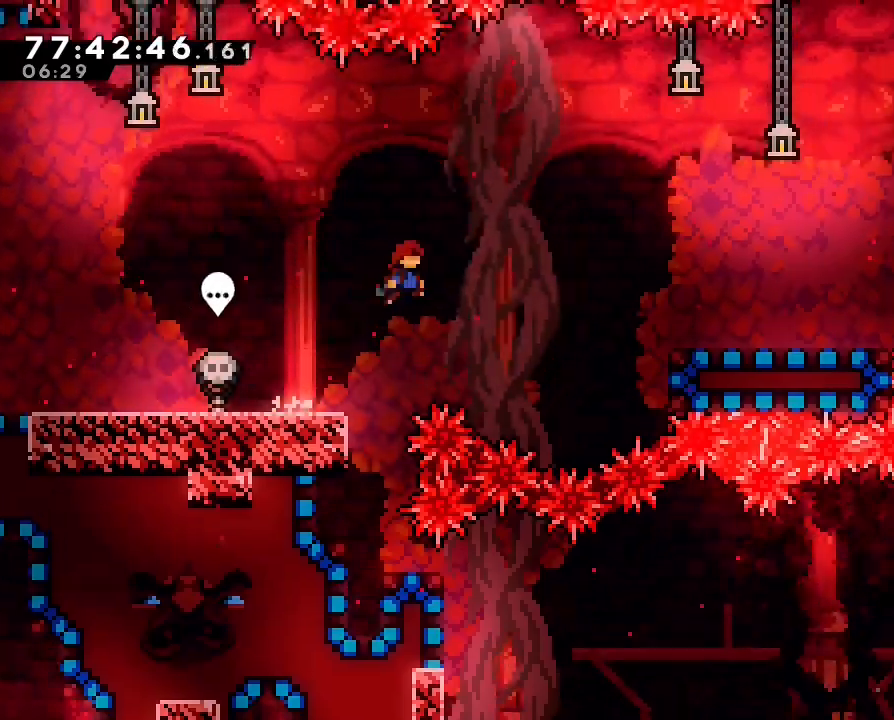
{"buttons": ["B"], "left_stick": "right", "right_stick": "center", "events": [[133, "B", "down"], [400, "left_stick", "right"]]}
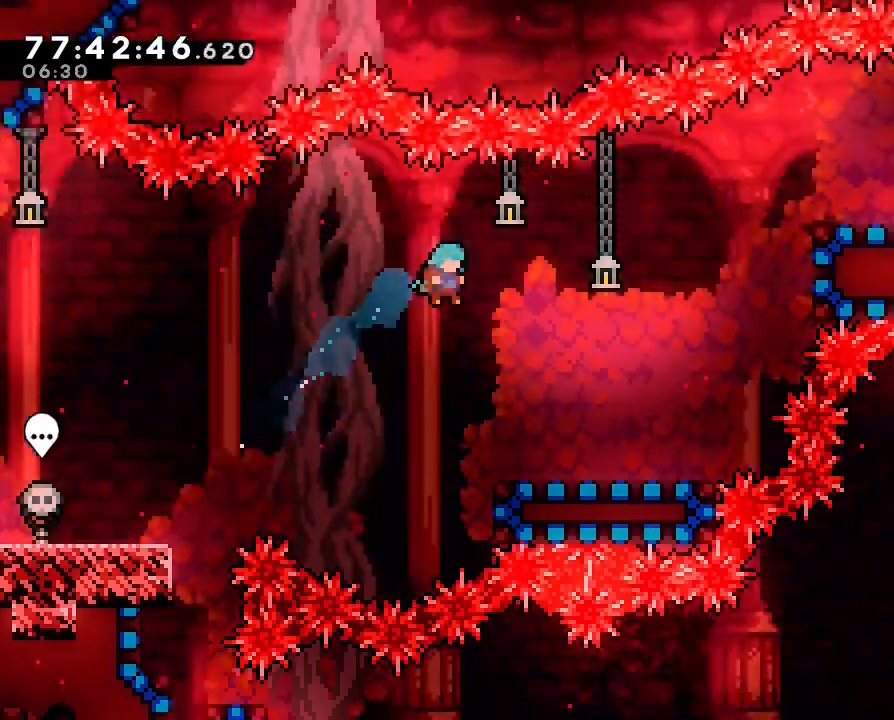
{"buttons": [], "left_stick": "right", "right_stick": "center", "events": [[33, "B", "up"]]}
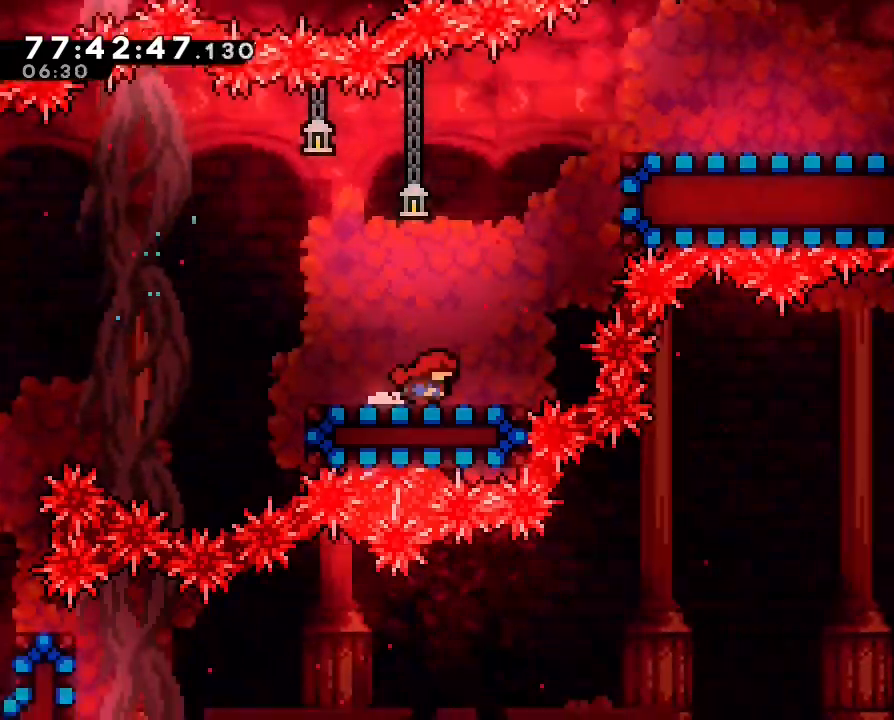
{"buttons": ["B"], "left_stick": "up", "right_stick": "center"}
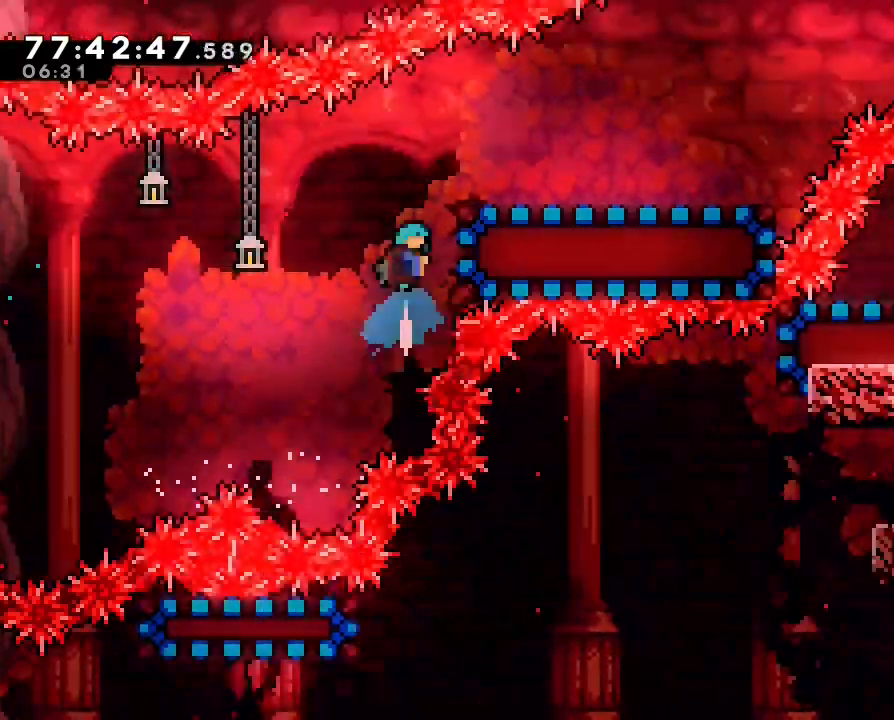
{"buttons": [], "left_stick": "right", "right_stick": "center"}
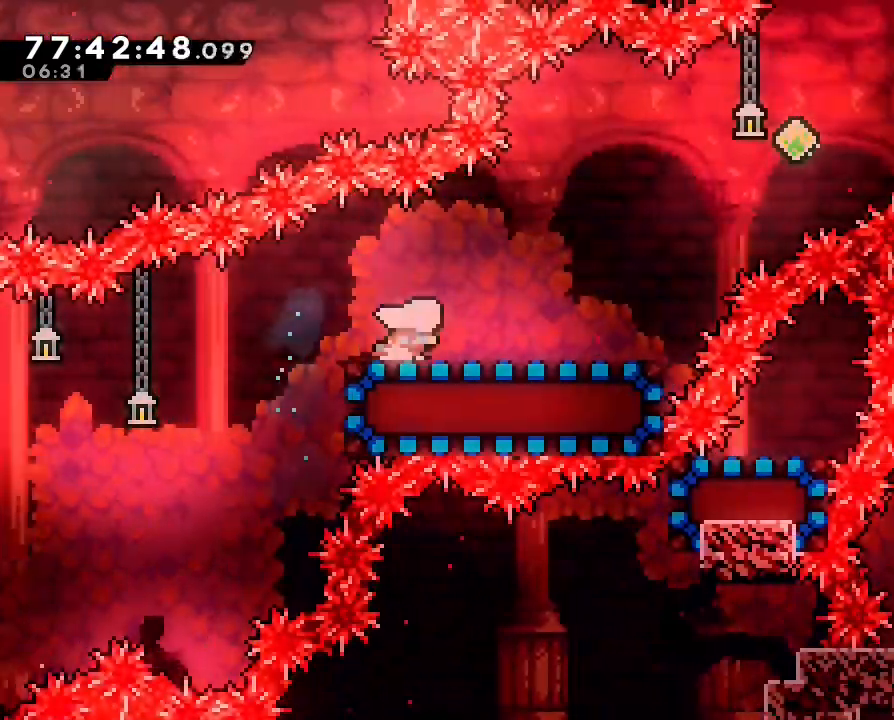
{"buttons": ["A"], "left_stick": "right", "right_stick": "center", "events": [[467, "DPAD_UP", "down"], [500, "A", "down"], [500, "DPAD_UP", "up"]]}
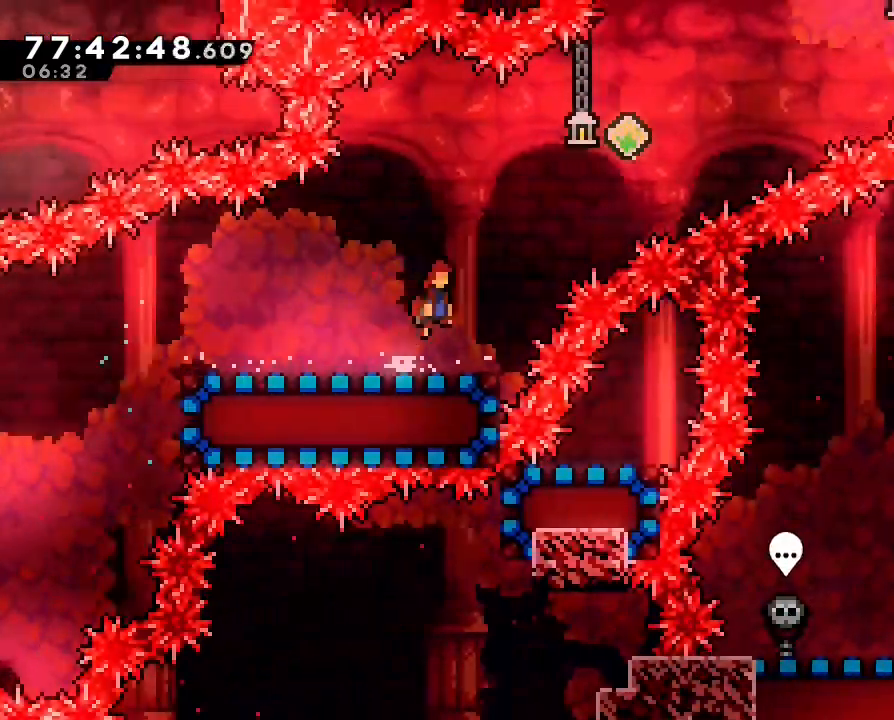
{"buttons": ["B"], "left_stick": "up-right", "right_stick": "center"}
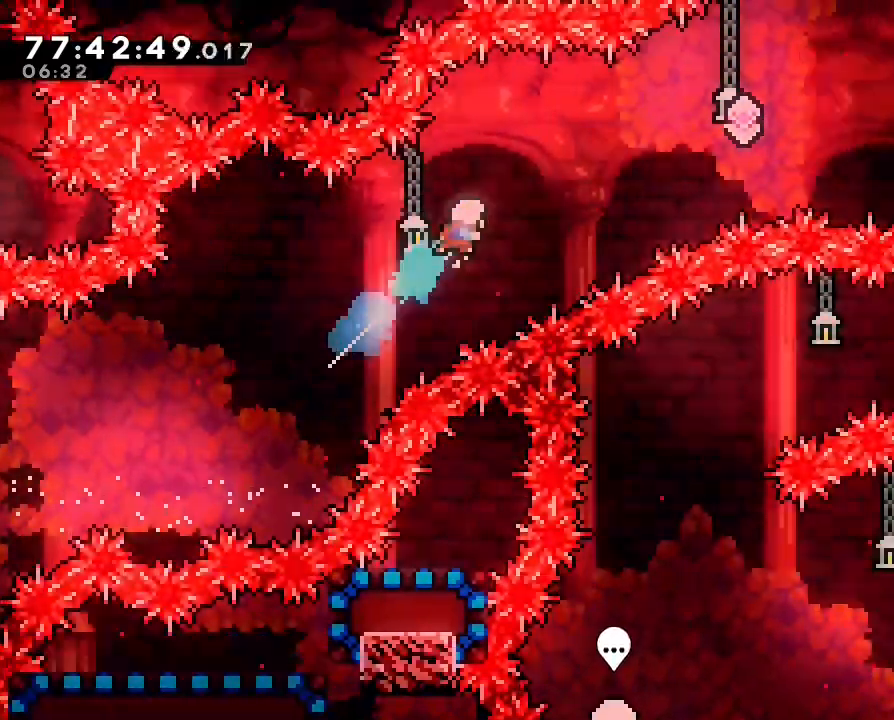
{"buttons": ["B"], "left_stick": "up-right", "right_stick": "center", "events": [[67, "B", "up"], [233, "DPAD_RIGHT", "down"], [267, "B", "down"], [333, "DPAD_RIGHT", "up"]]}
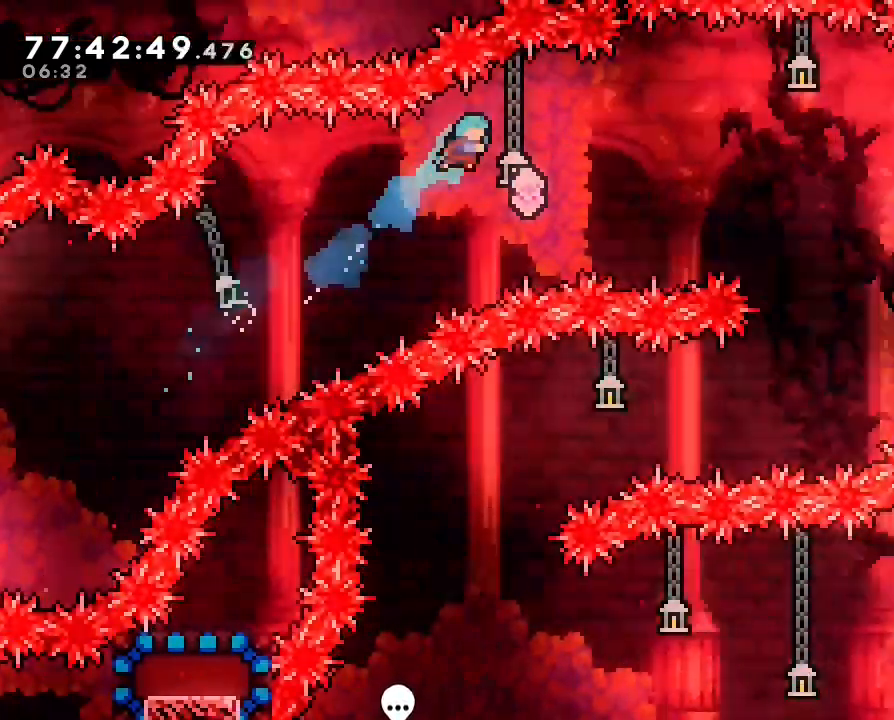
{"buttons": ["B"], "left_stick": "center", "right_stick": "center", "events": [[67, "B", "up"], [67, "left_stick", "right"], [333, "B", "down"], [500, "left_stick", "center"]]}
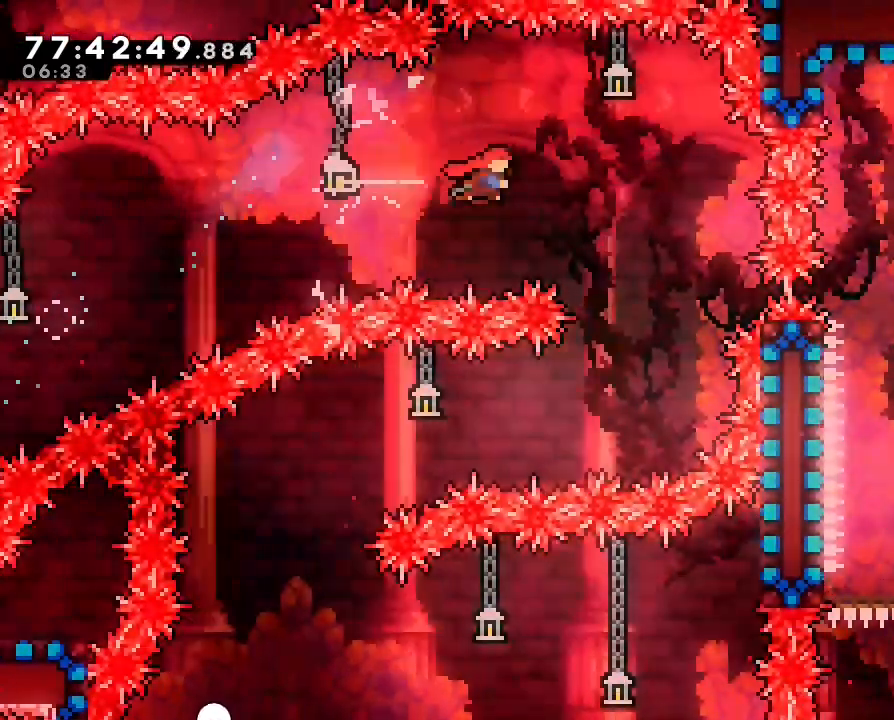
{"buttons": ["Y"], "left_stick": "left", "right_stick": "center", "events": [[33, "B", "up"], [67, "DPAD_UP", "down"], [100, "DPAD_LEFT", "down"], [100, "DPAD_UP", "up"], [133, "DPAD_LEFT", "up"], [367, "left_stick", "left"], [467, "Y", "down"]]}
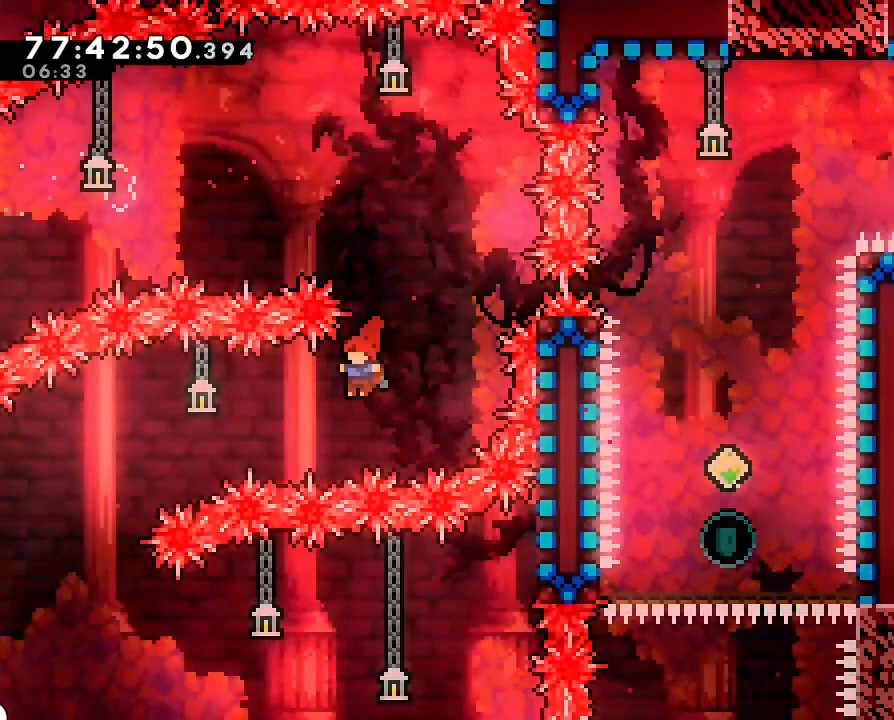
{"buttons": [], "left_stick": "left", "right_stick": "center", "events": [[33, "Y", "up"], [167, "B", "down"], [367, "B", "up"]]}
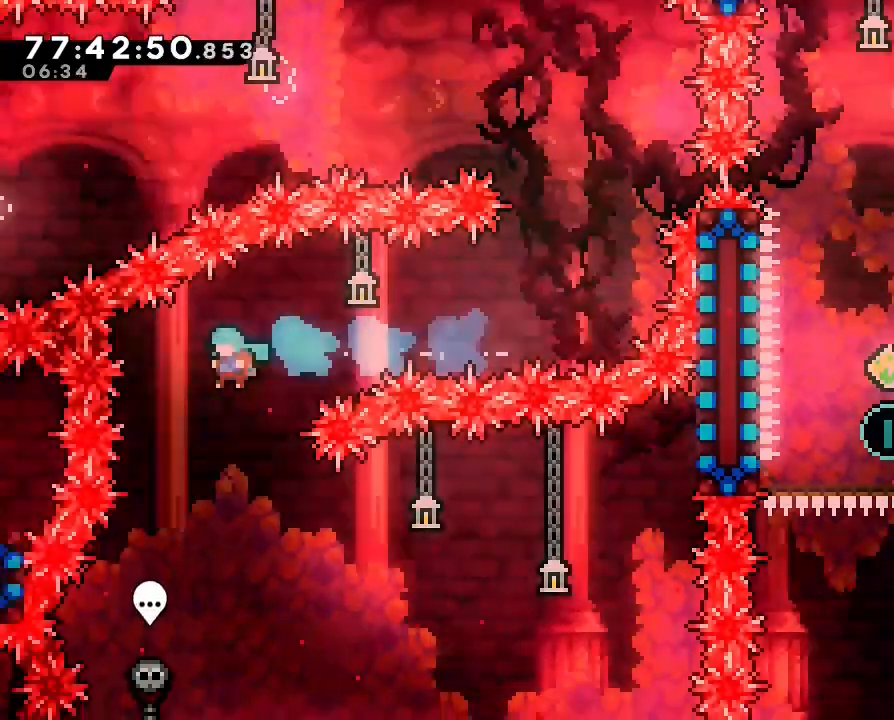
{"buttons": [], "left_stick": "center", "right_stick": "center", "events": [[33, "DPAD_RIGHT", "down"], [100, "DPAD_RIGHT", "up"], [167, "left_stick", "center"], [333, "left_stick", "left"], [467, "left_stick", "center"]]}
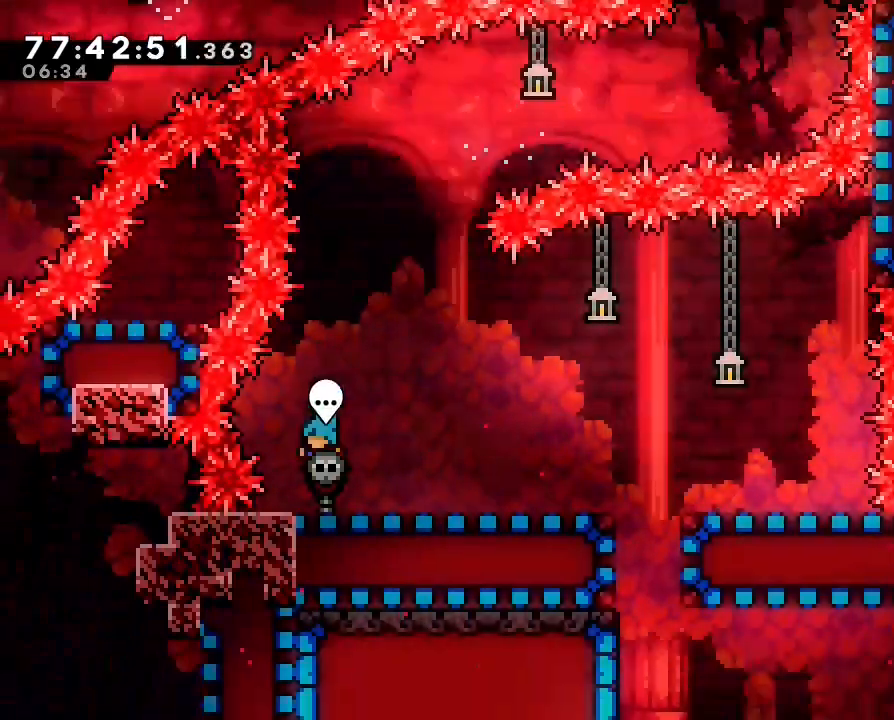
{"buttons": [], "left_stick": "right", "right_stick": "center", "events": [[267, "left_stick", "right"]]}